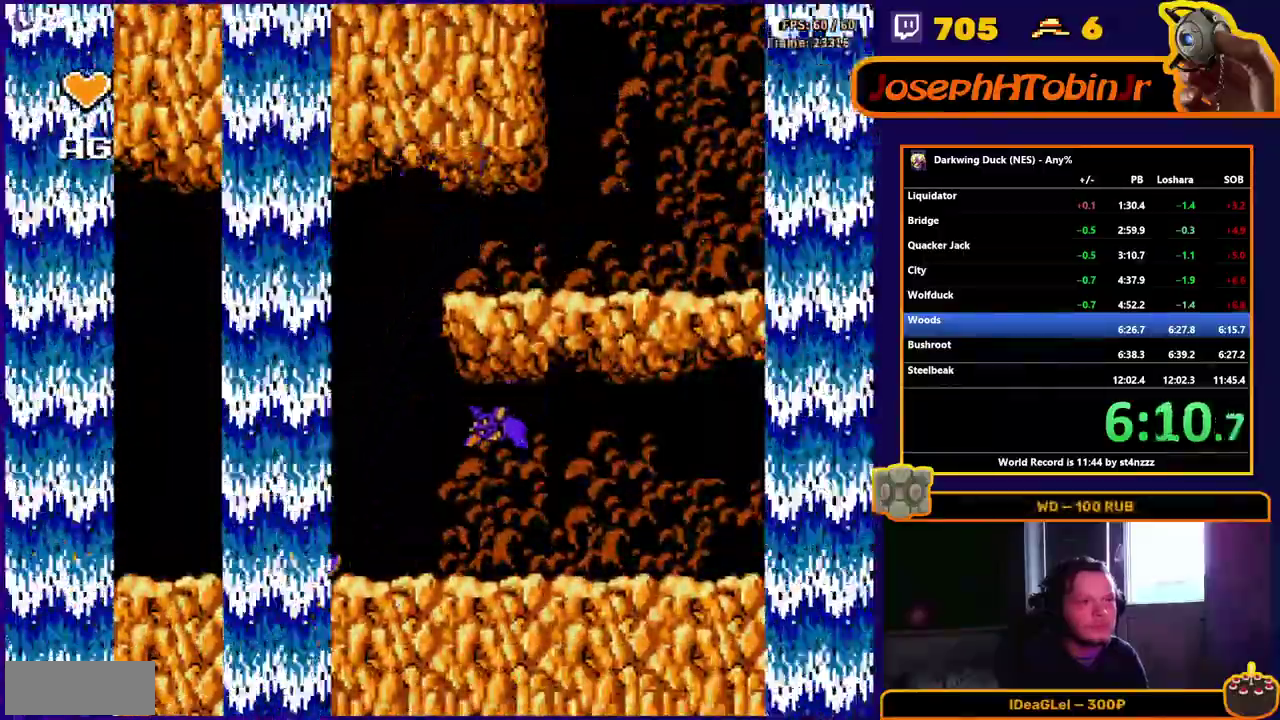
Gameplay with a controller (Nintendo layout); each line is a JSON object with the inputs held at the frame after it. "events" lists button and stick changes between this image and that frame as [ms after this image, input, new state], when the widget could be followed in between. Not read: B L3 R3 SELECT START.
{"buttons": [], "events": []}
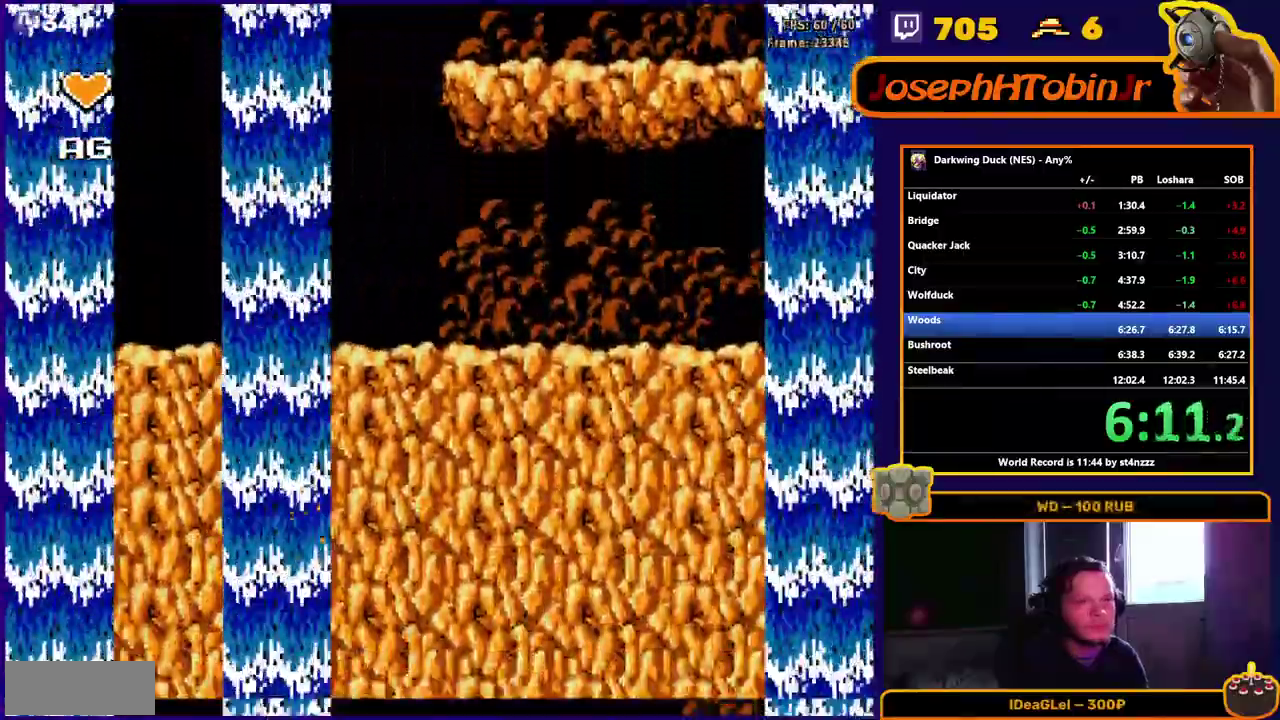
{"buttons": ["DPAD_RIGHT"], "events": [[367, "DPAD_RIGHT", "down"]]}
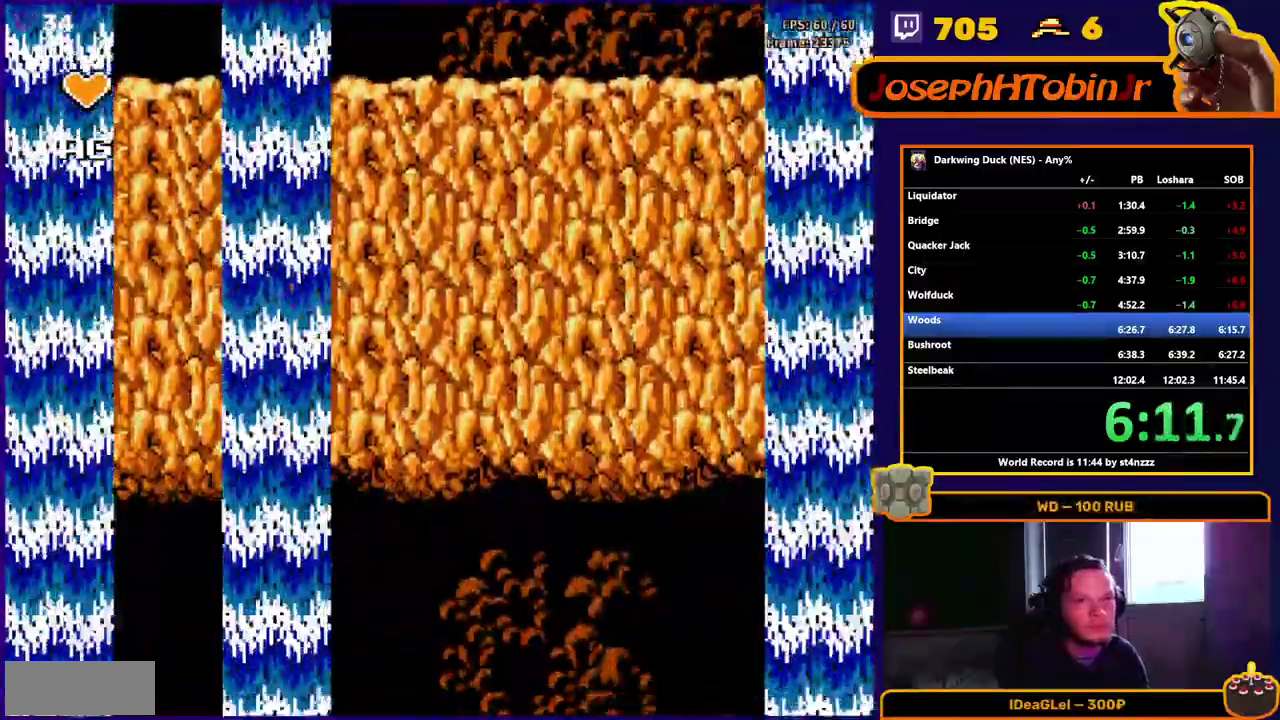
{"buttons": ["DPAD_RIGHT"], "events": []}
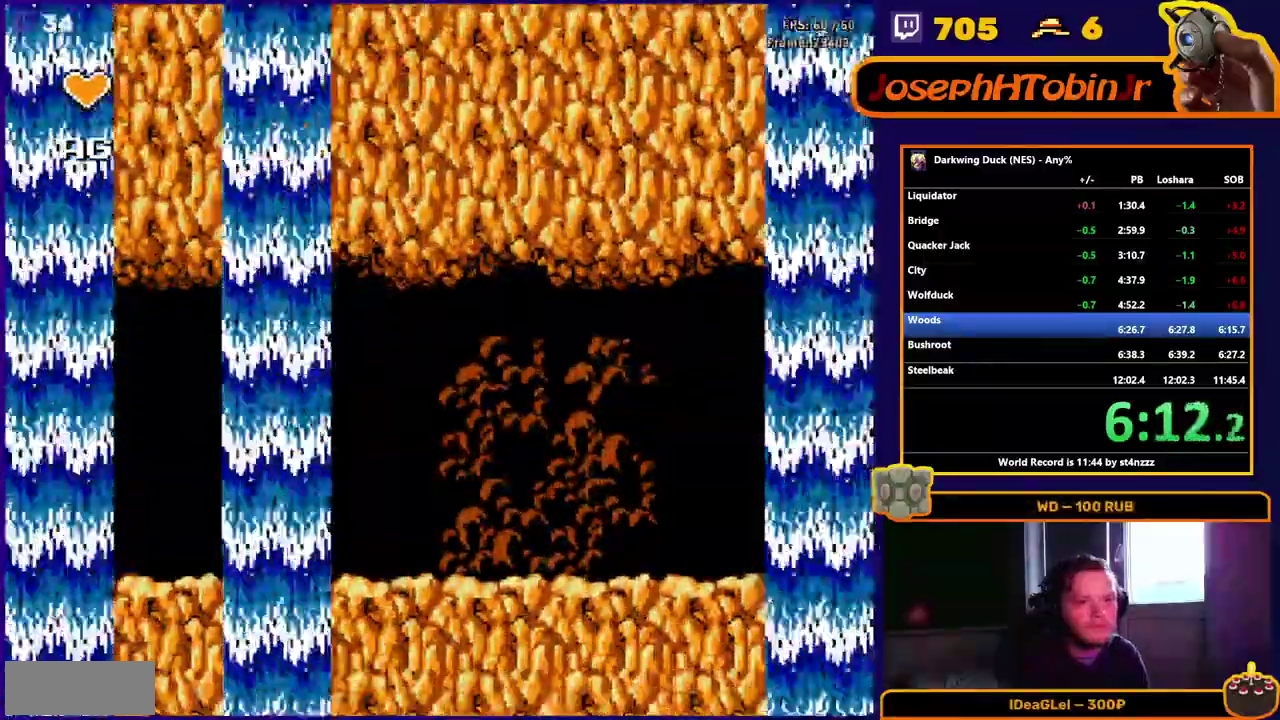
{"buttons": ["DPAD_RIGHT"], "events": []}
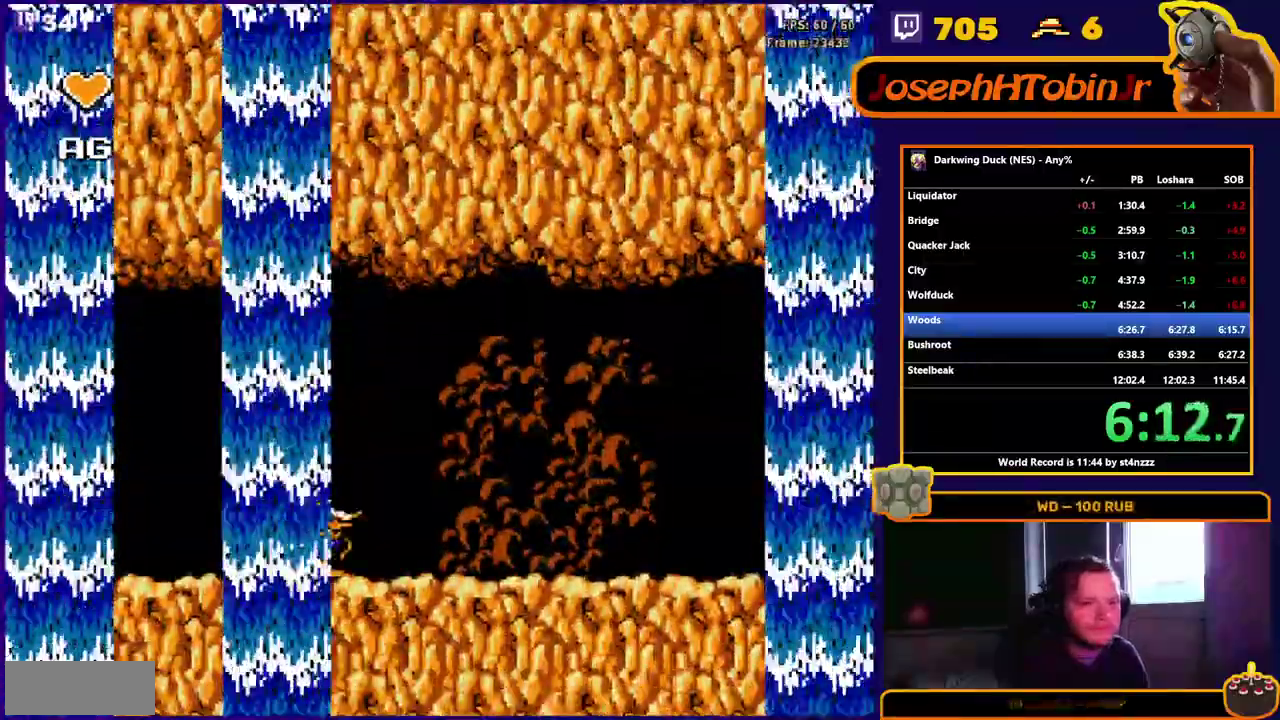
{"buttons": ["A", "DPAD_RIGHT"], "events": [[483, "A", "down"]]}
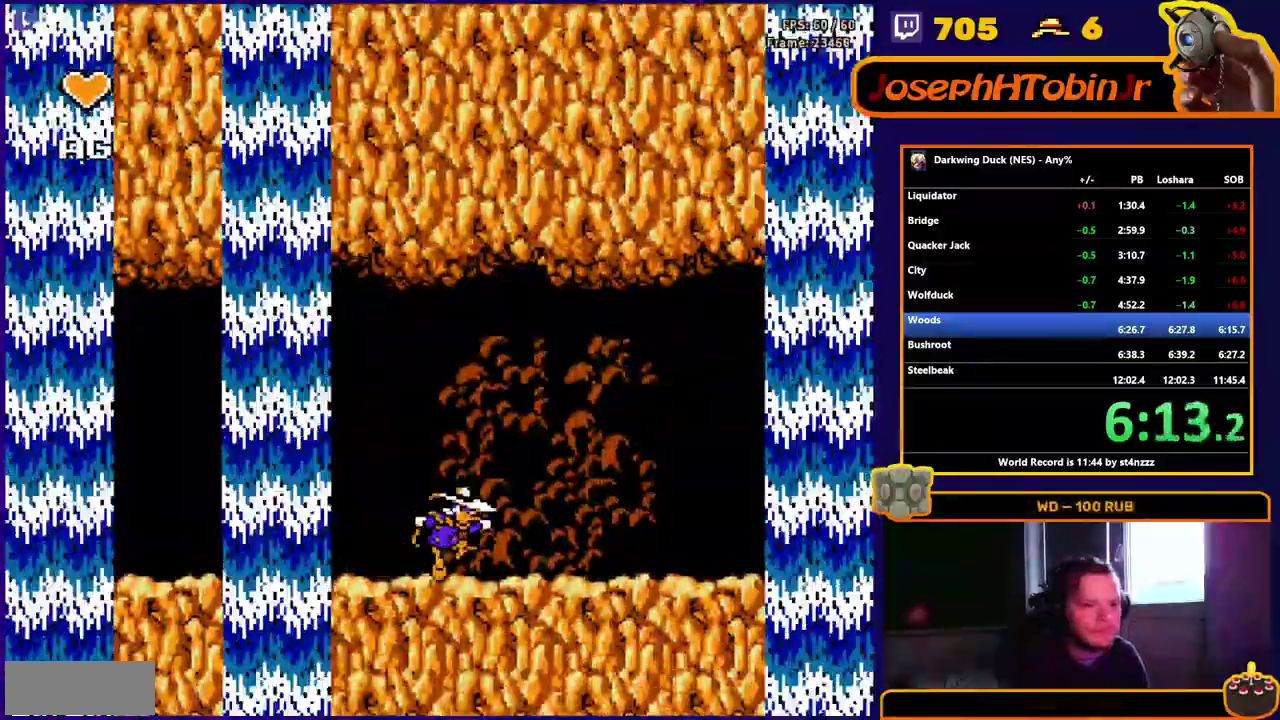
{"buttons": ["DPAD_RIGHT"], "events": [[83, "A", "up"]]}
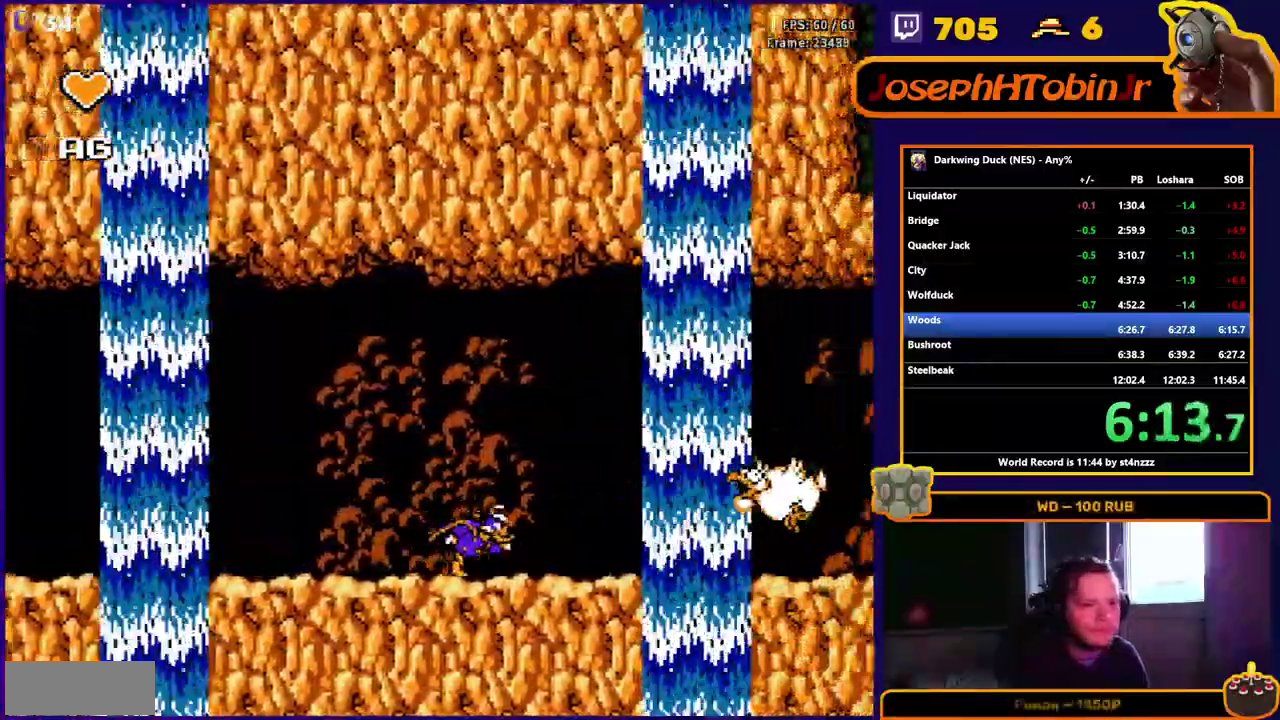
{"buttons": ["DPAD_RIGHT"], "events": [[367, "A", "down"], [500, "A", "up"]]}
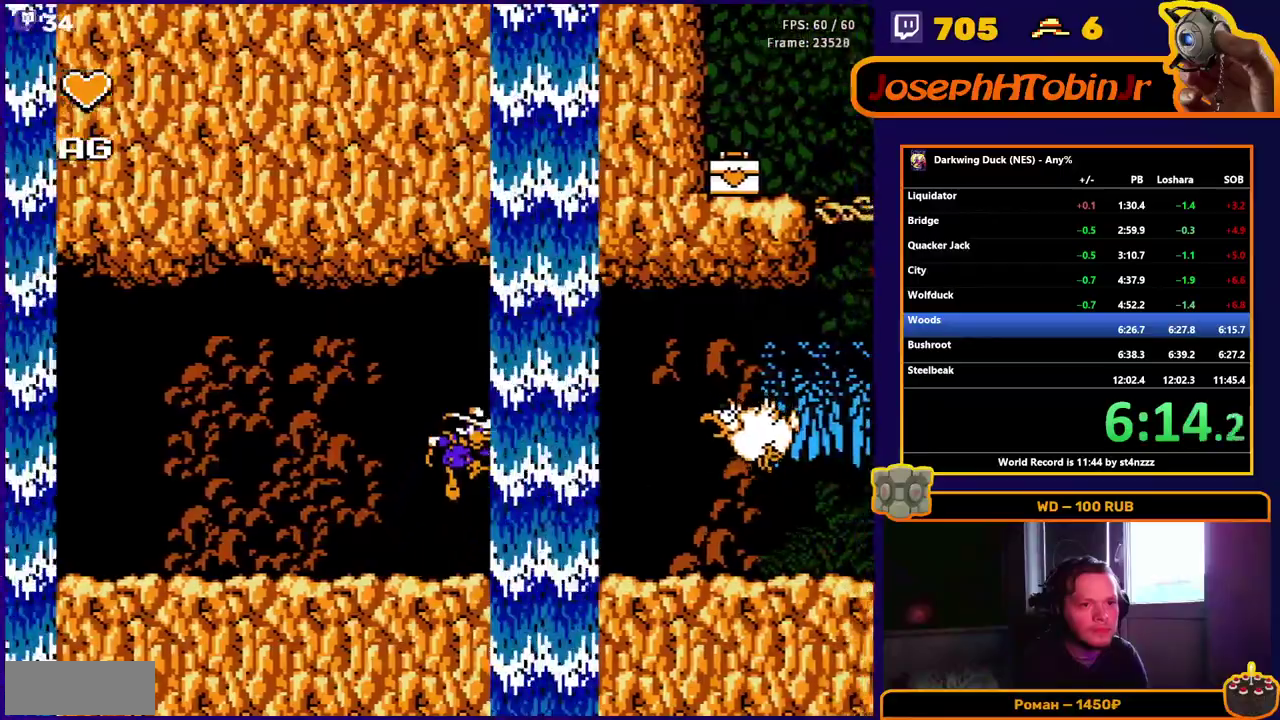
{"buttons": ["A", "DPAD_RIGHT"], "events": [[383, "A", "down"]]}
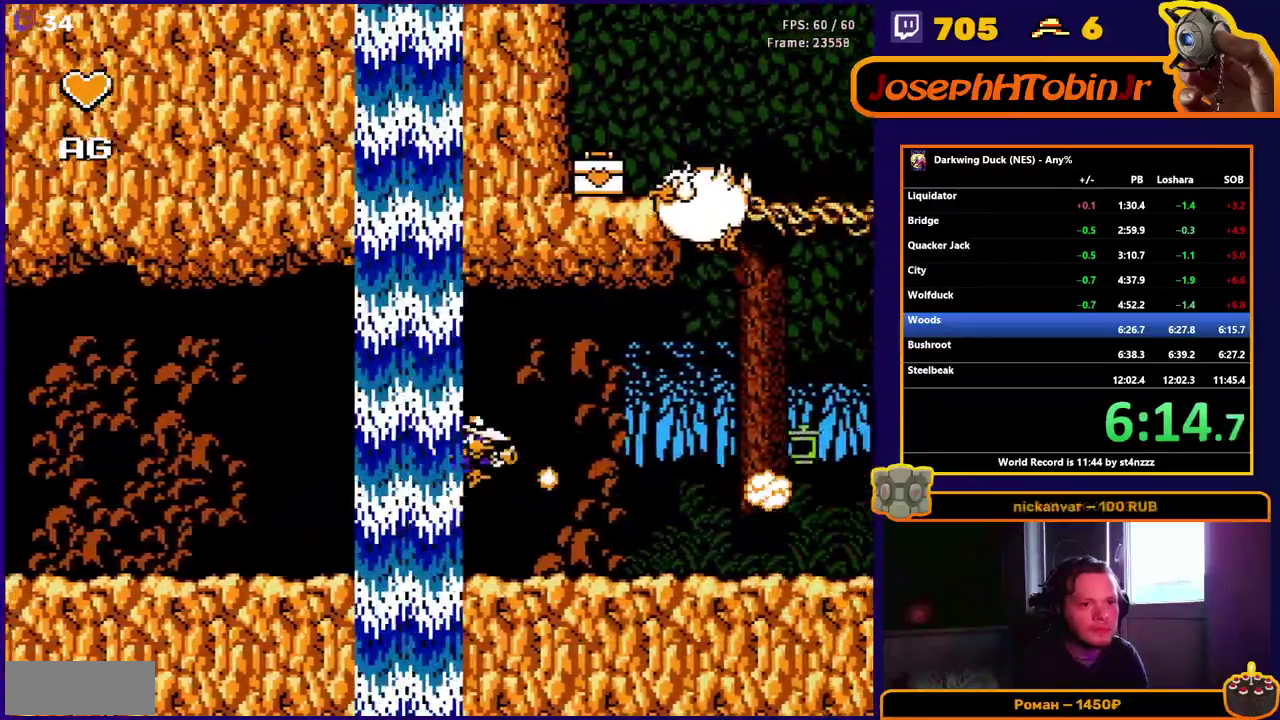
{"buttons": ["A", "DPAD_RIGHT"], "events": [[17, "A", "up"], [383, "A", "down"]]}
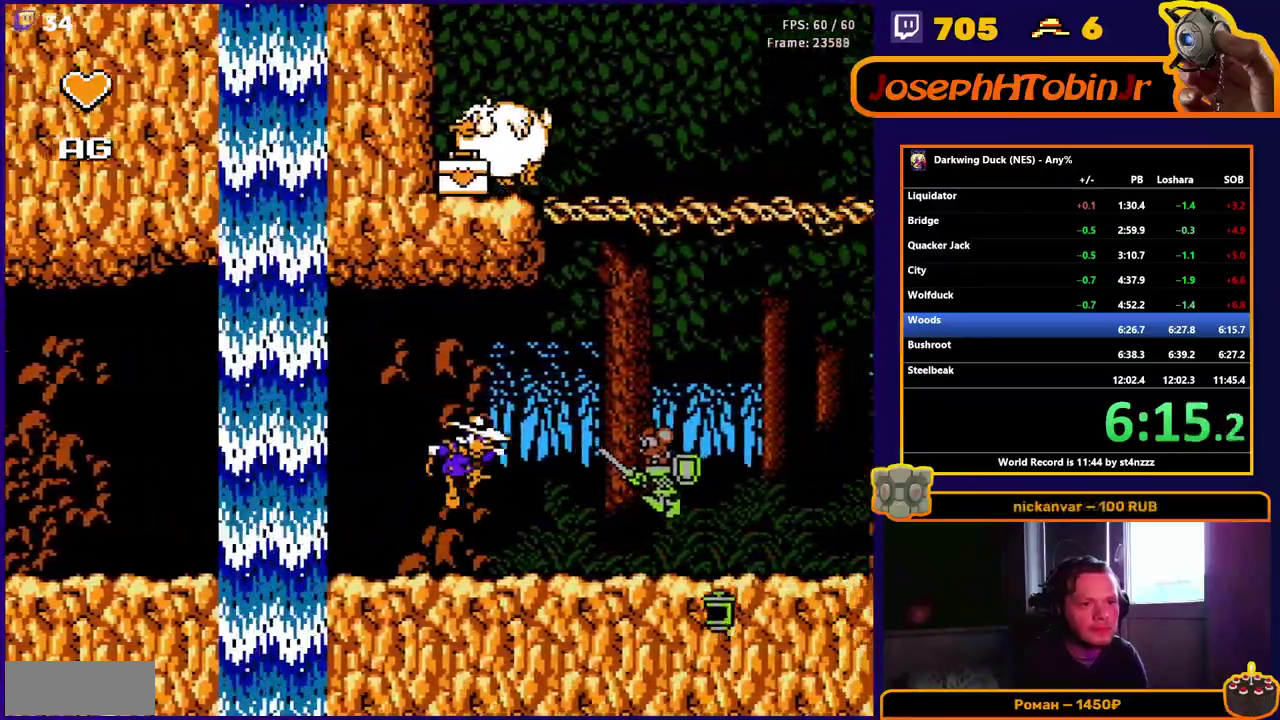
{"buttons": ["A", "DPAD_RIGHT"], "events": [[83, "A", "up"], [417, "A", "down"]]}
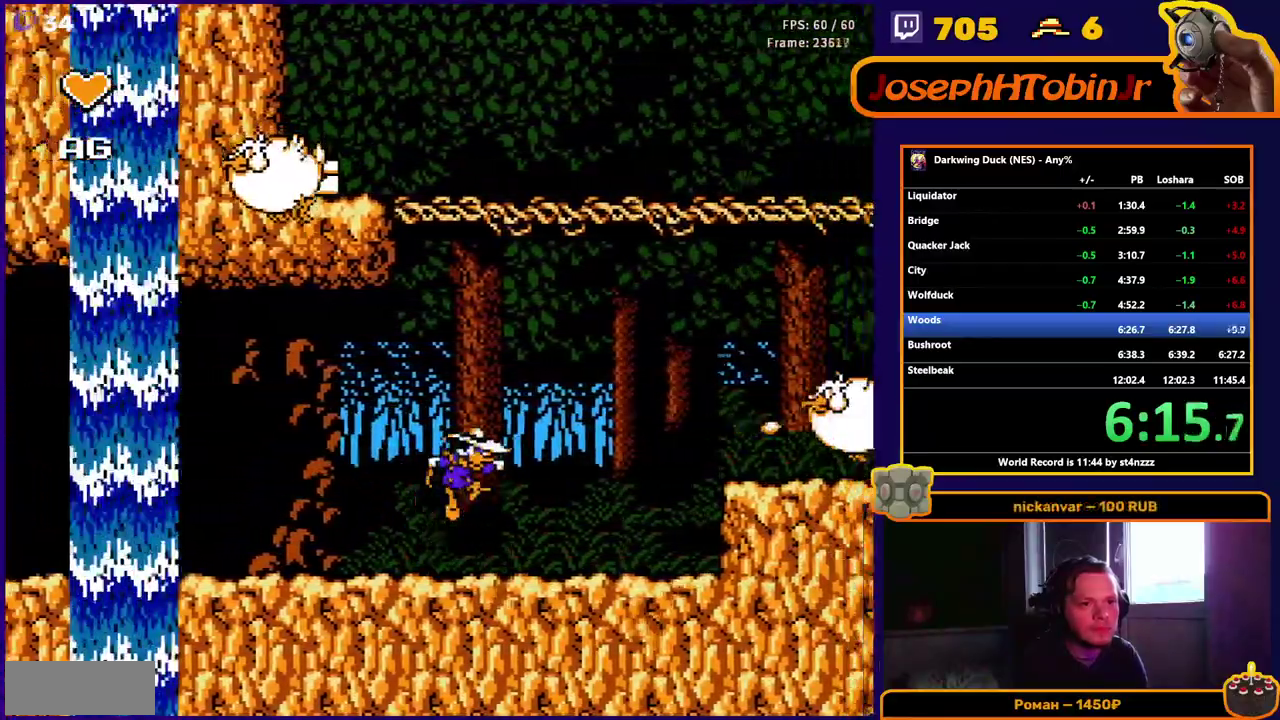
{"buttons": ["A", "DPAD_RIGHT"], "events": [[100, "A", "up"], [400, "A", "down"]]}
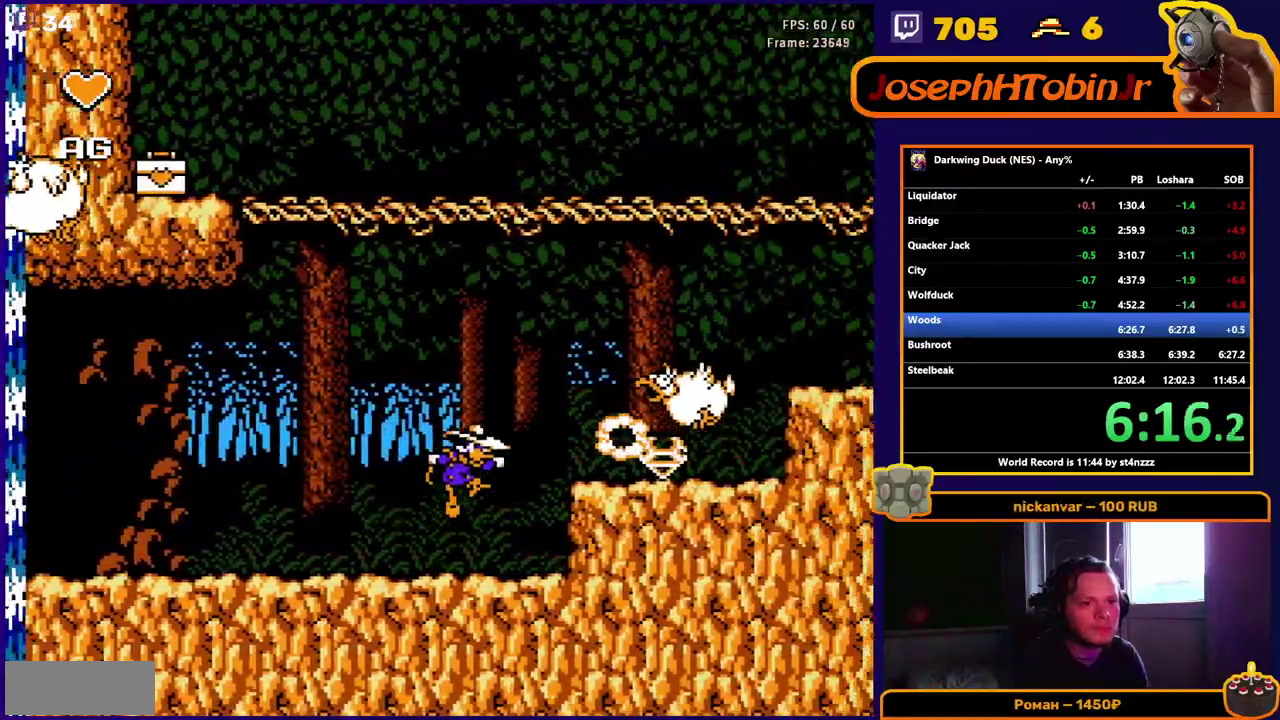
{"buttons": ["A", "DPAD_RIGHT"], "events": [[133, "A", "up"], [350, "A", "down"]]}
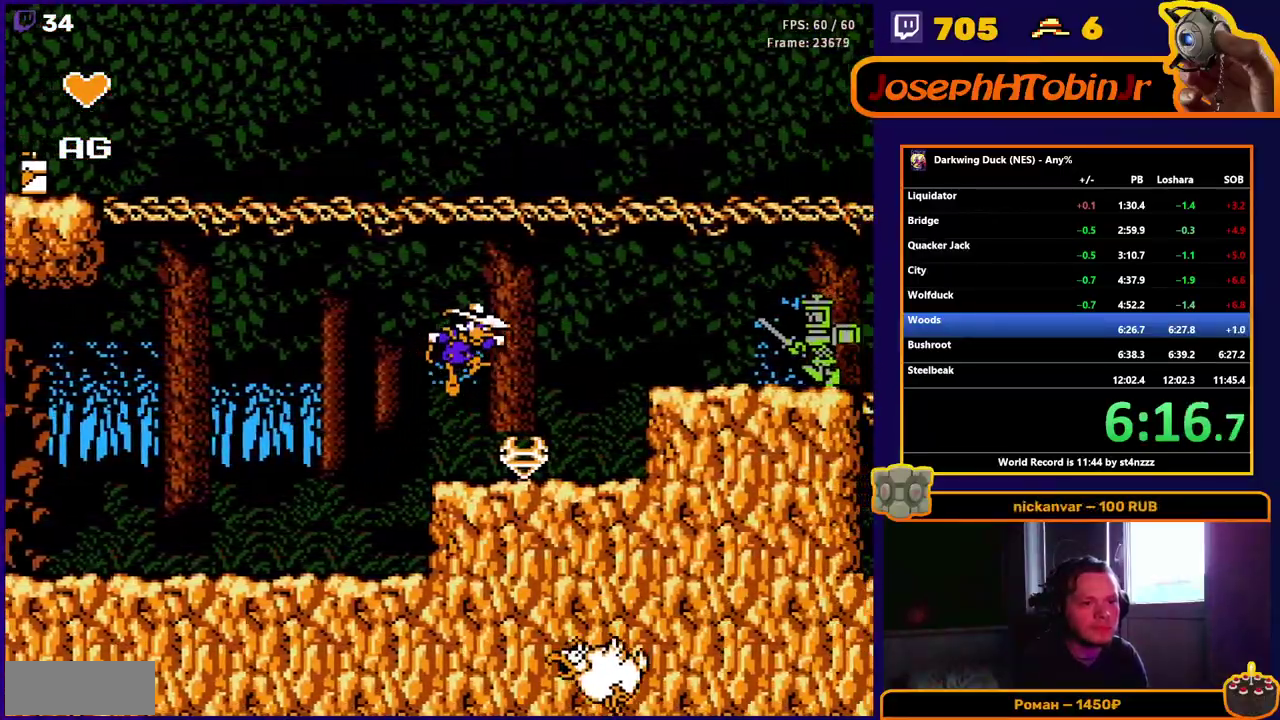
{"buttons": ["A", "DPAD_RIGHT"], "events": [[83, "A", "up"], [433, "A", "down"]]}